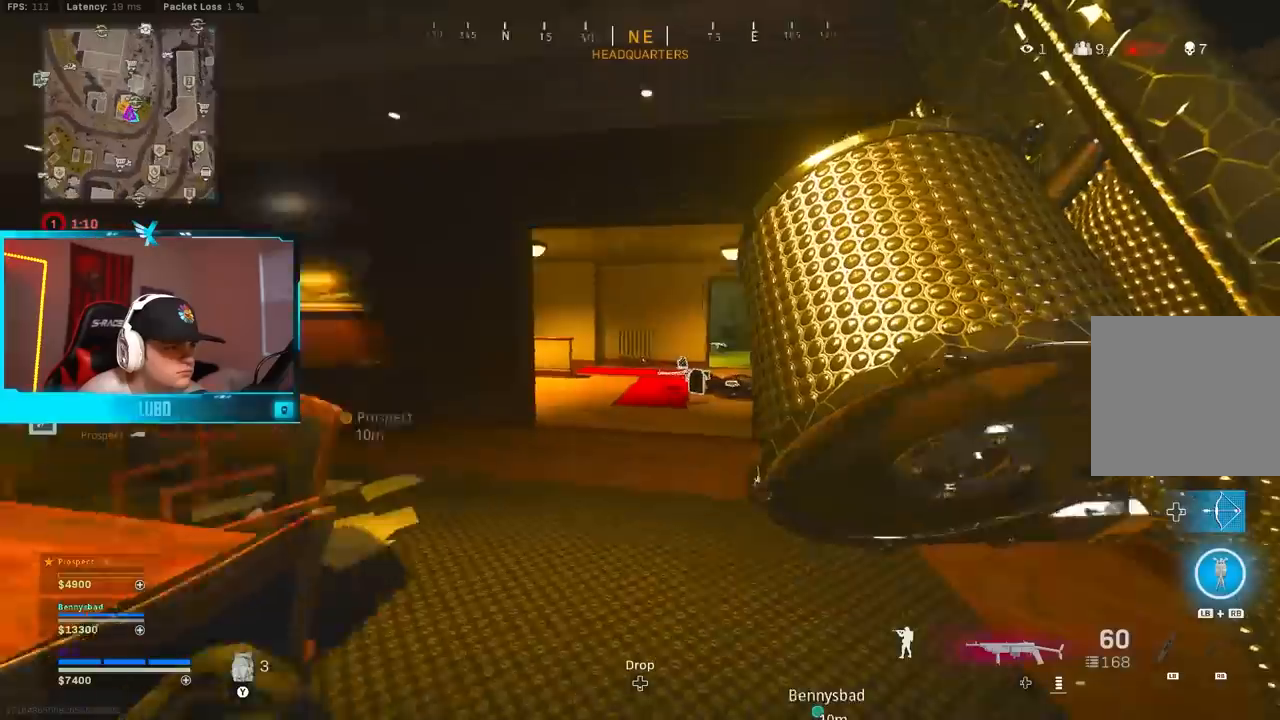
Gameplay with a controller (Xbox layout); each line is a JSON object with the inputs held at the frame after it. "events" lists button and stick changes between this image and that frame as [ms after this image, input, new state], when the widget could be followed in between.
{"buttons": [], "left_stick": "up", "right_stick": "right", "events": [[17, "right_stick", "center"], [67, "Y", "down"], [133, "Y", "up"], [183, "Y", "down"], [217, "left_stick", "up"], [267, "Y", "up"], [450, "right_stick", "right"]]}
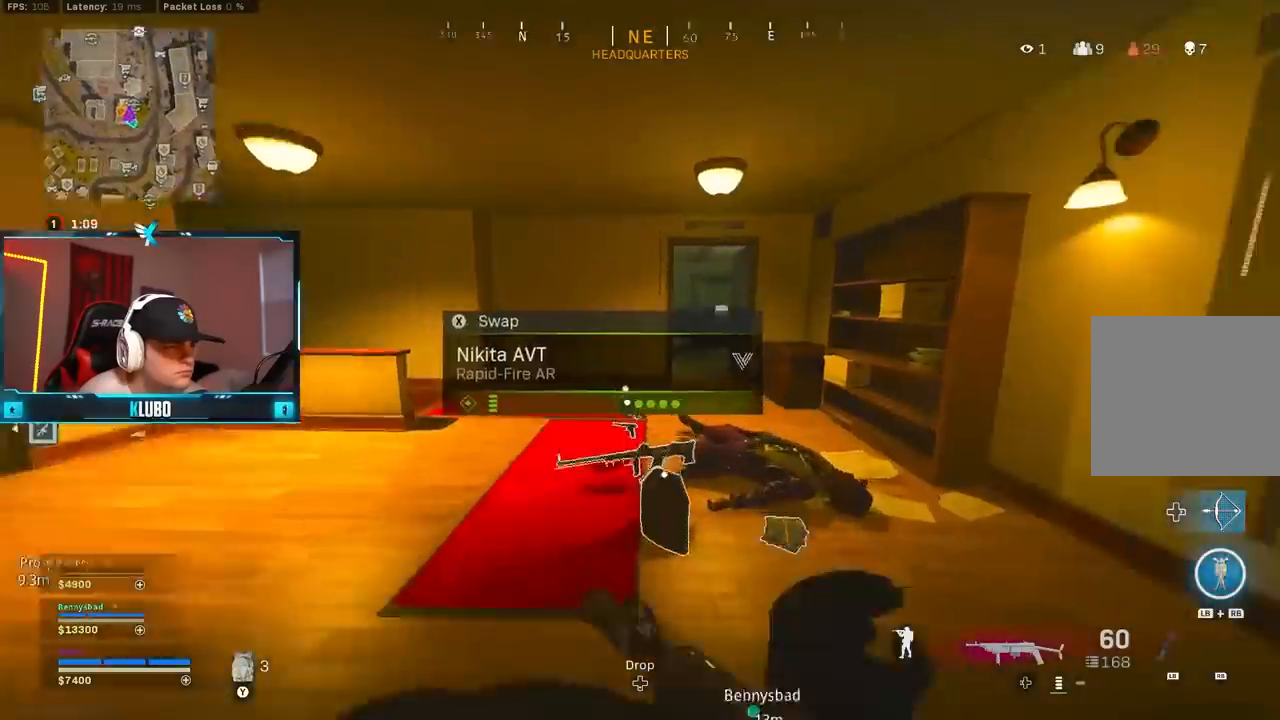
{"buttons": ["A", "B", "Y"], "left_stick": "down-right", "right_stick": "center", "events": [[50, "right_stick", "center"], [100, "right_stick", "left"], [117, "B", "down"], [283, "right_stick", "center"], [317, "B", "up"], [333, "left_stick", "right"], [367, "B", "down"], [383, "left_stick", "down-right"], [450, "A", "down"], [483, "Y", "down"]]}
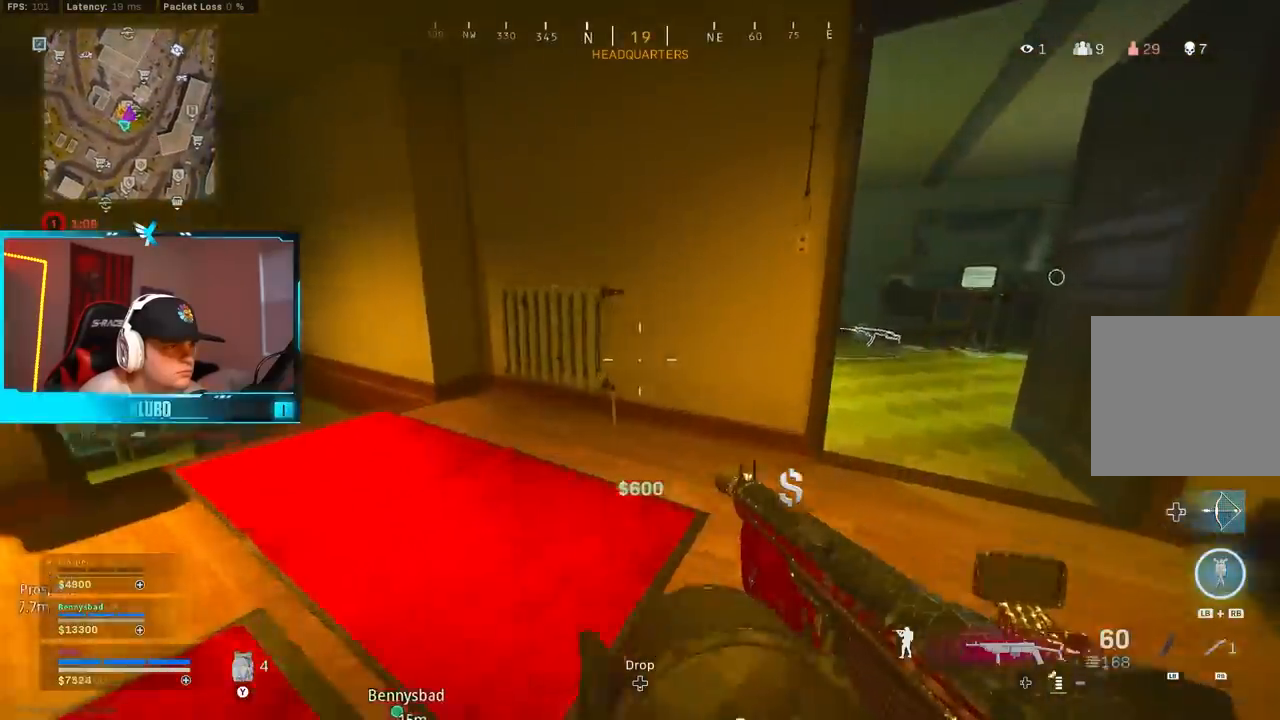
{"buttons": [], "left_stick": "up-left", "right_stick": "center"}
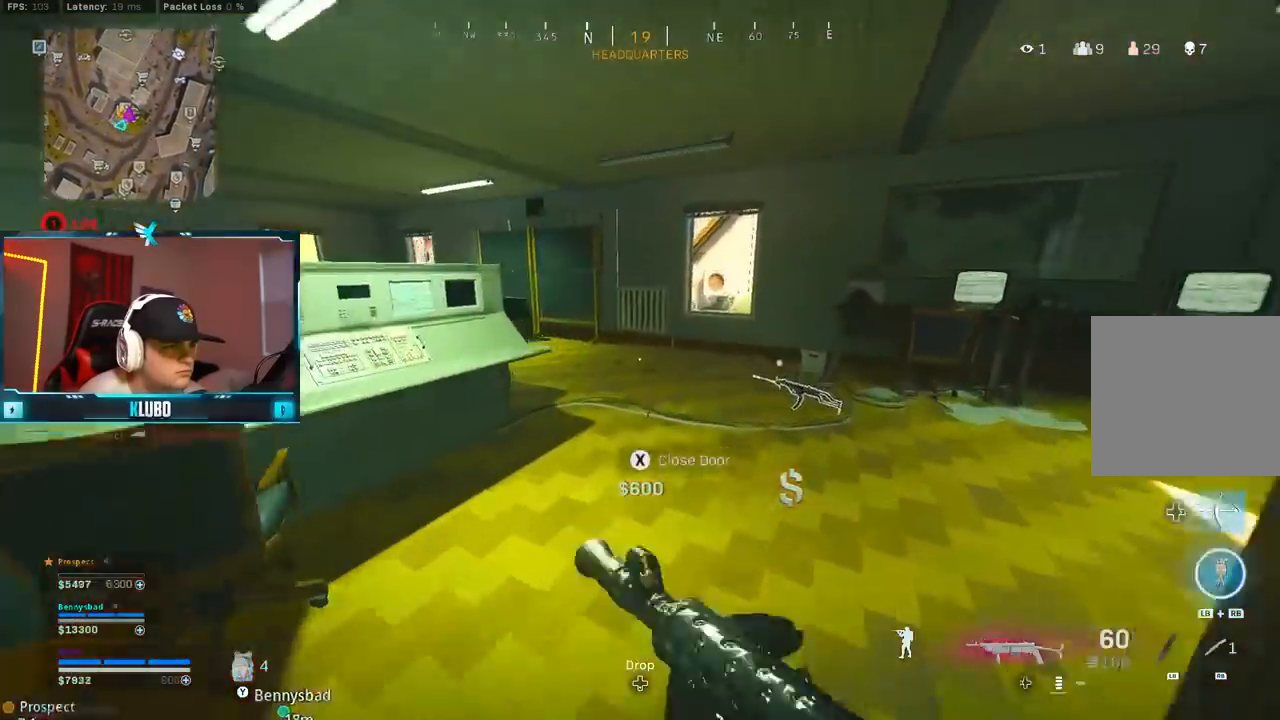
{"buttons": ["A"], "left_stick": "up-right", "right_stick": "center", "events": [[117, "right_stick", "right"], [167, "left_stick", "up"], [283, "right_stick", "center"], [350, "A", "down"], [383, "Y", "down"], [417, "left_stick", "up-right"], [450, "Y", "up"]]}
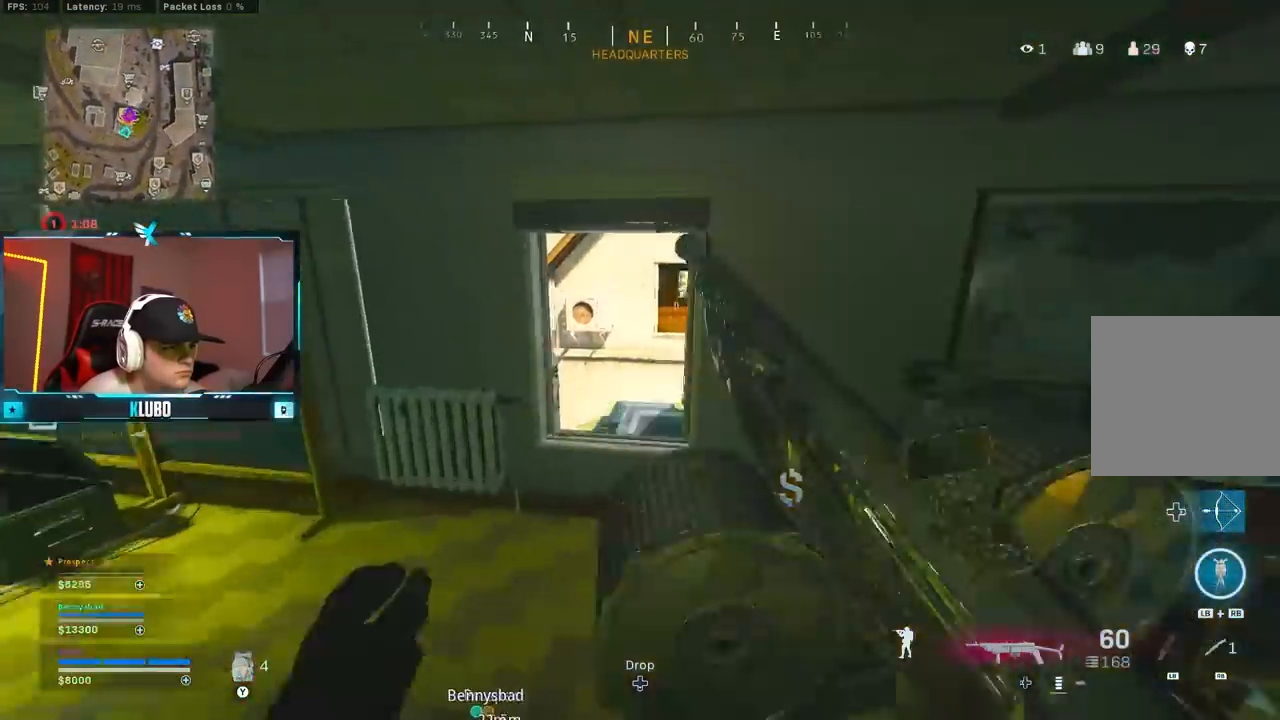
{"buttons": [], "left_stick": "up-right", "right_stick": "center", "events": [[17, "A", "up"], [17, "Y", "down"], [100, "Y", "up"], [100, "left_stick", "up-left"], [233, "left_stick", "up-right"], [383, "Y", "down"], [450, "Y", "up"]]}
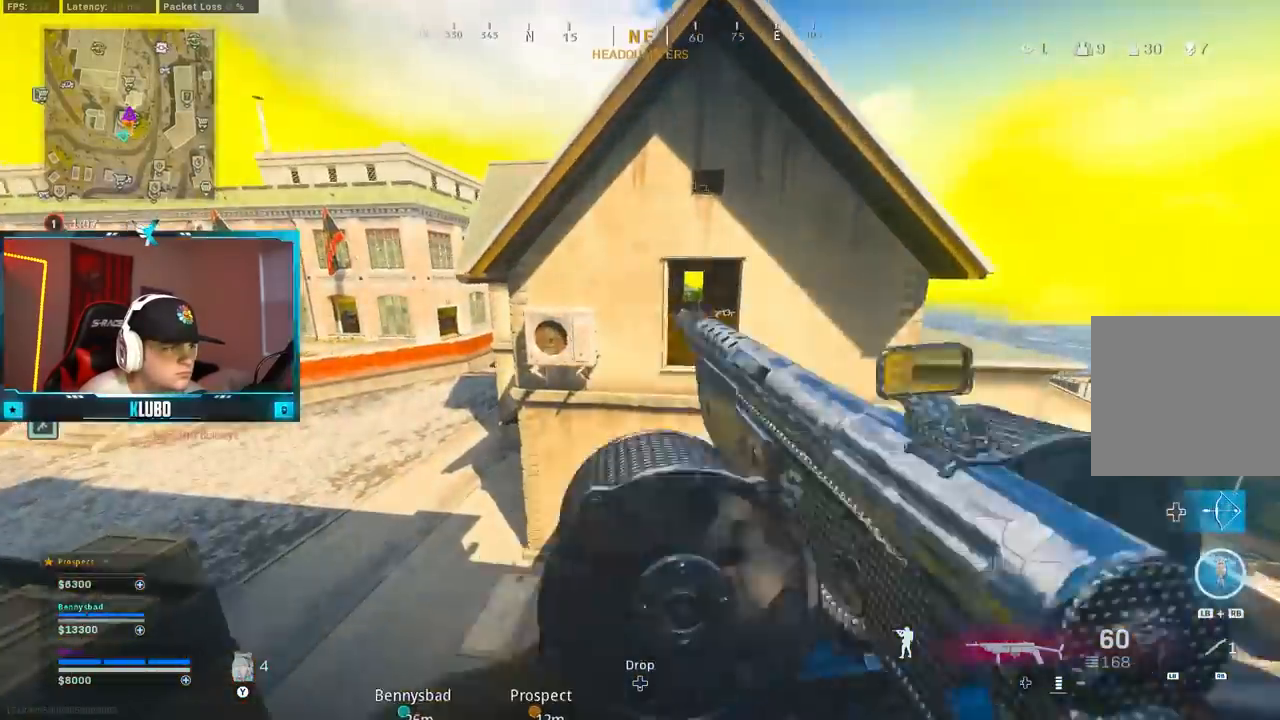
{"buttons": ["A"], "left_stick": "up", "right_stick": "center", "events": [[17, "Y", "down"], [83, "Y", "up"], [267, "left_stick", "up"], [433, "A", "down"]]}
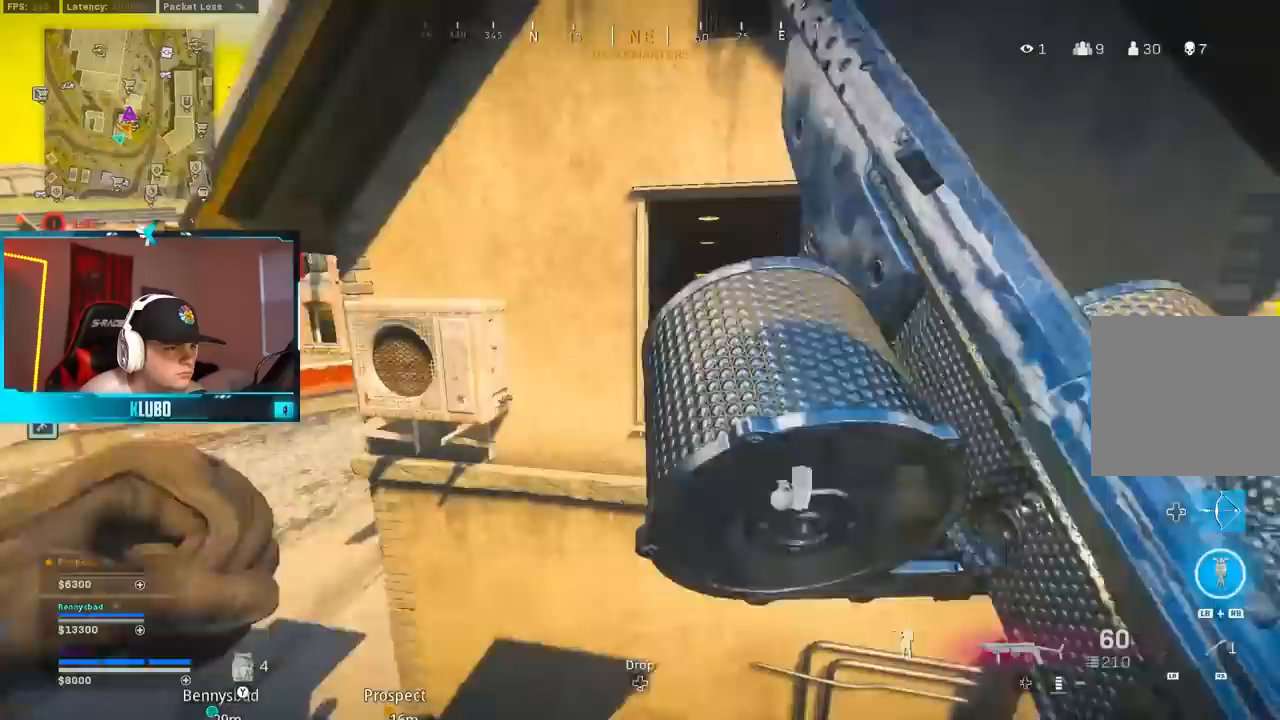
{"buttons": ["Y"], "left_stick": "up", "right_stick": "center", "events": [[50, "Y", "down"], [50, "left_stick", "right"], [100, "A", "up"], [117, "Y", "up"], [183, "Y", "down"], [200, "left_stick", "up-right"], [267, "Y", "up"], [367, "Y", "down"], [367, "left_stick", "up"], [417, "Y", "up"], [500, "Y", "down"]]}
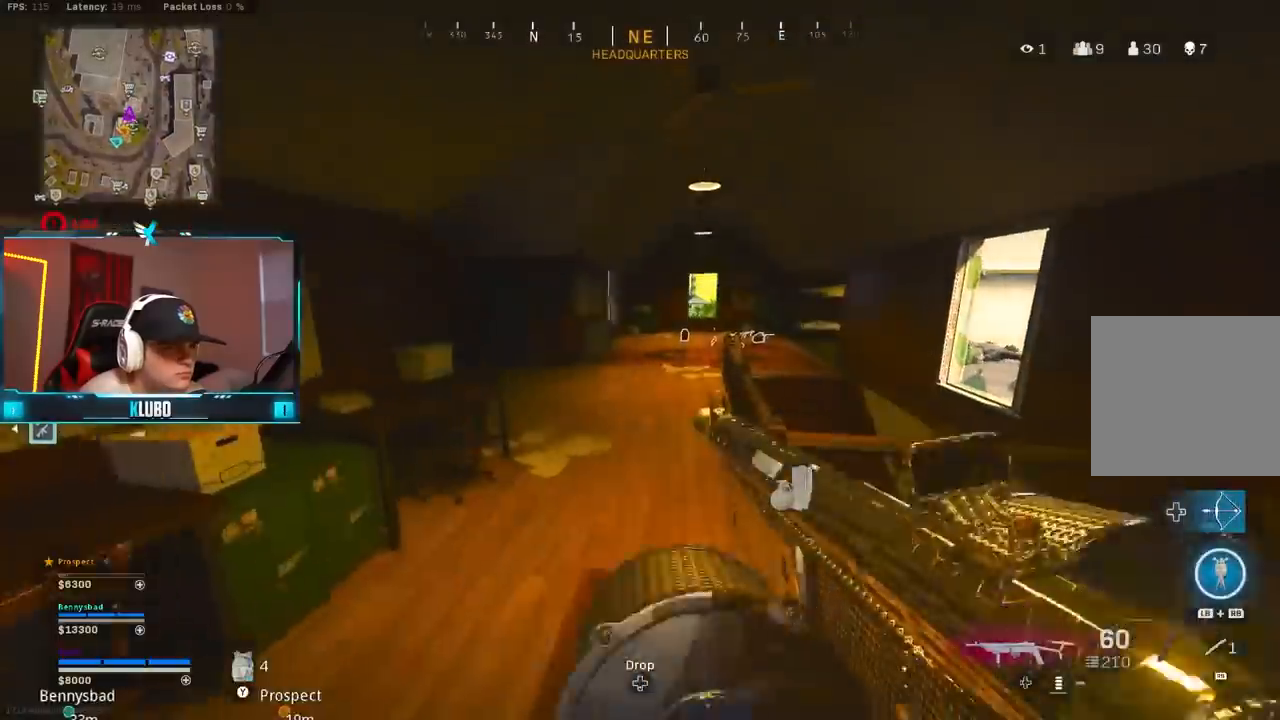
{"buttons": ["Y"], "left_stick": "up", "right_stick": "center", "events": [[67, "Y", "up"], [167, "Y", "down"], [233, "Y", "up"], [283, "Y", "down"], [367, "Y", "up"], [500, "Y", "down"]]}
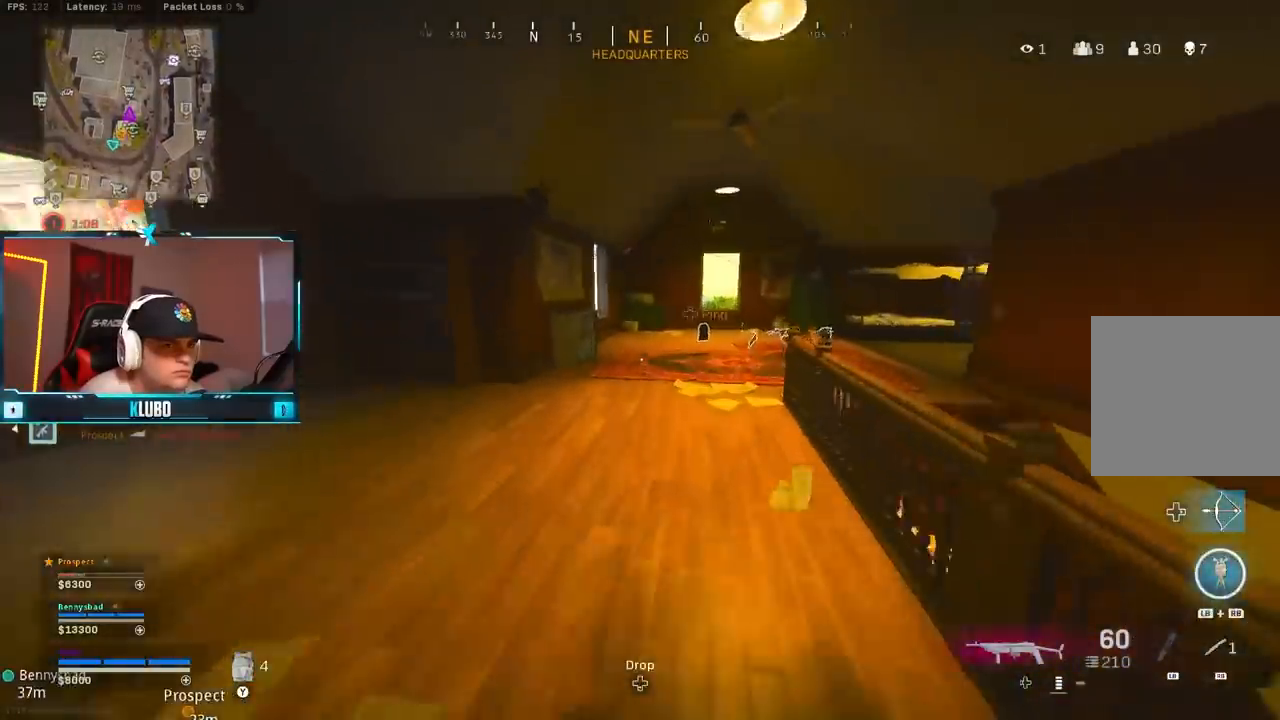
{"buttons": ["B"], "left_stick": "up", "right_stick": "right", "events": [[67, "Y", "up"], [117, "Y", "down"], [183, "Y", "up"], [383, "right_stick", "right"], [483, "B", "down"]]}
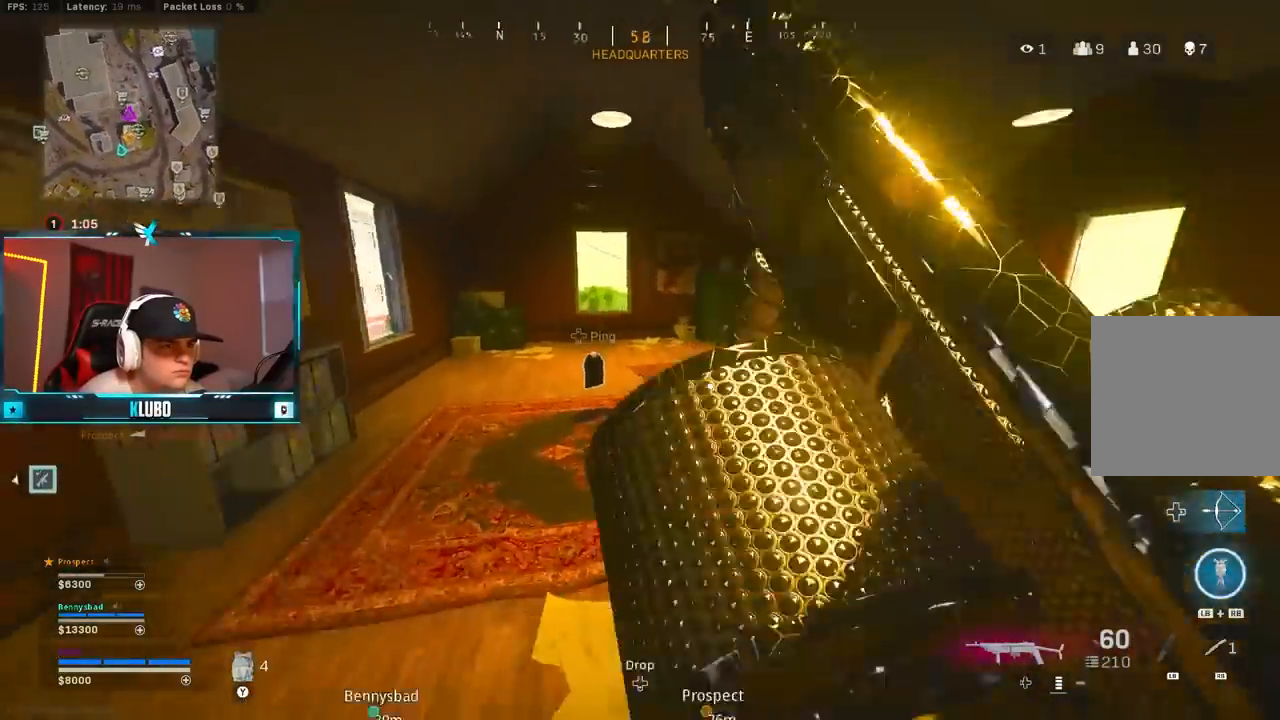
{"buttons": ["L3"], "left_stick": "up-right", "right_stick": "center", "events": [[17, "right_stick", "center"], [183, "B", "up"], [233, "right_stick", "right"], [250, "B", "down"], [283, "left_stick", "up-right"], [333, "A", "down"], [383, "B", "up"], [483, "A", "up"], [500, "L3", "down"], [500, "right_stick", "center"]]}
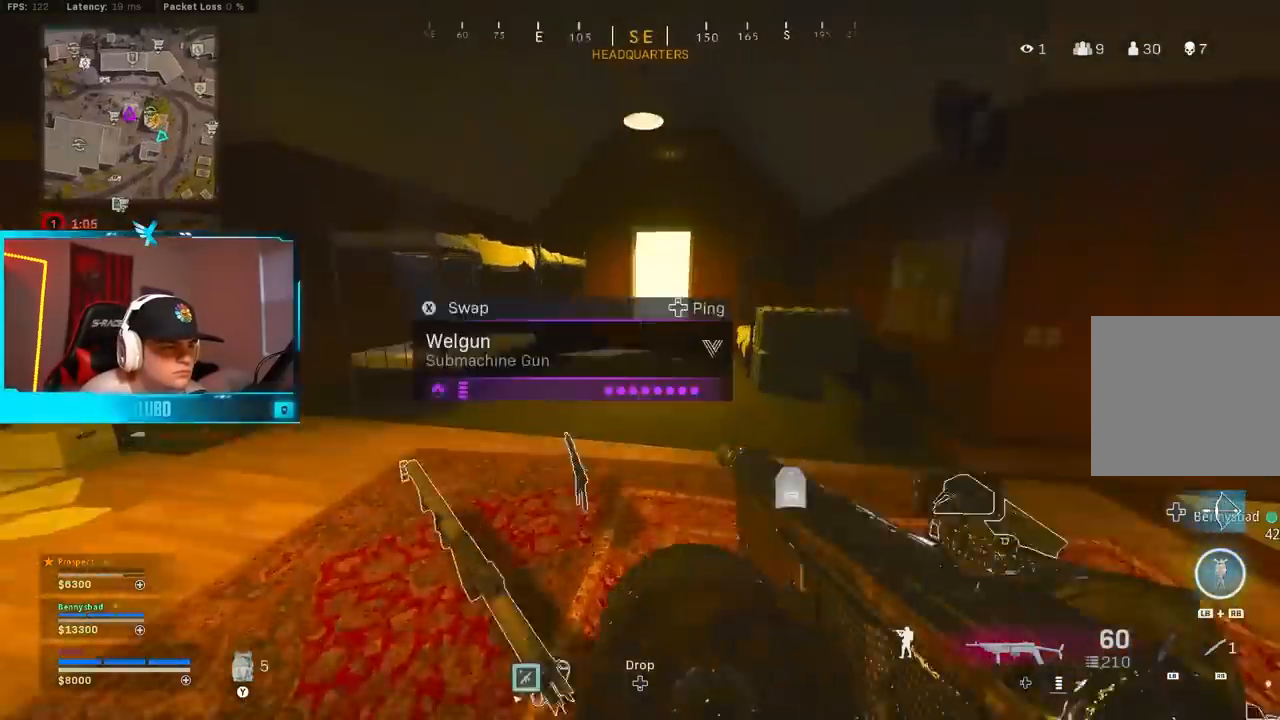
{"buttons": ["B"], "left_stick": "up", "right_stick": "down"}
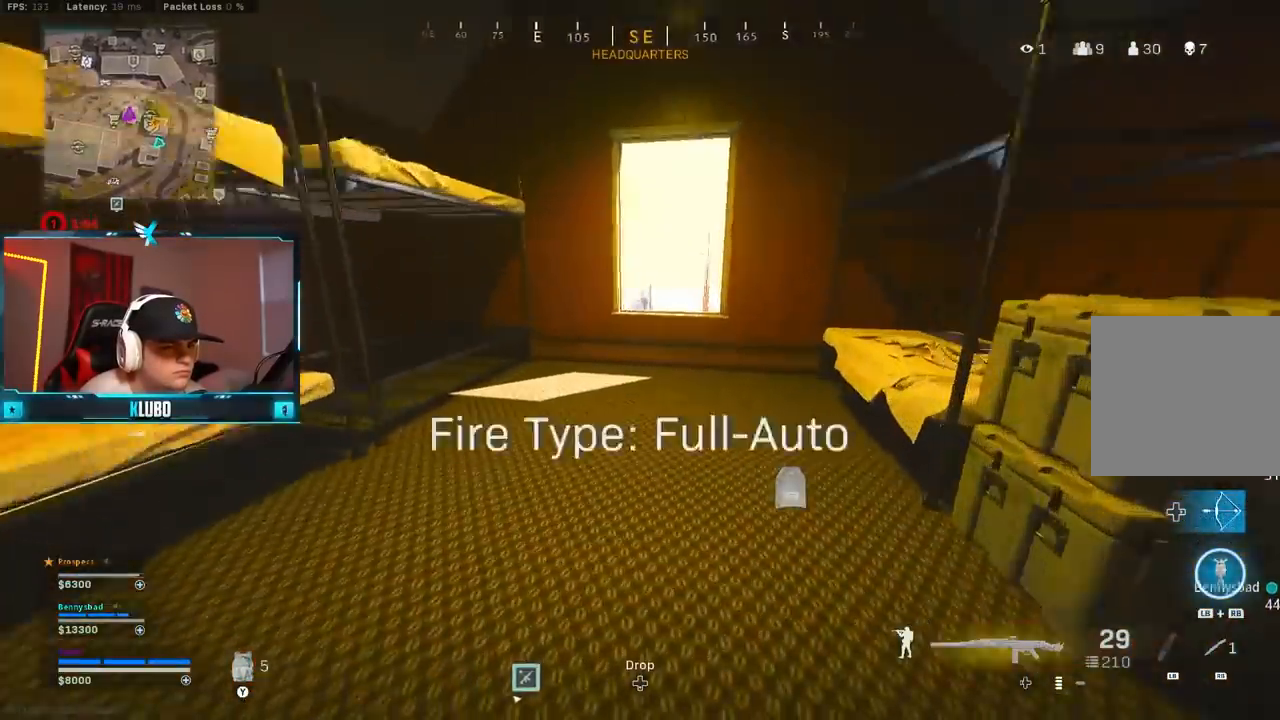
{"buttons": [], "left_stick": "up-left", "right_stick": "center", "events": [[50, "B", "up"], [100, "left_stick", "up-right"], [133, "B", "down"], [150, "right_stick", "center"], [200, "A", "down"], [250, "B", "up"], [283, "Y", "down"], [317, "L3", "down"], [350, "A", "up"], [350, "Y", "up"], [417, "L3", "up"], [417, "Y", "down"], [433, "left_stick", "up-left"], [500, "Y", "up"]]}
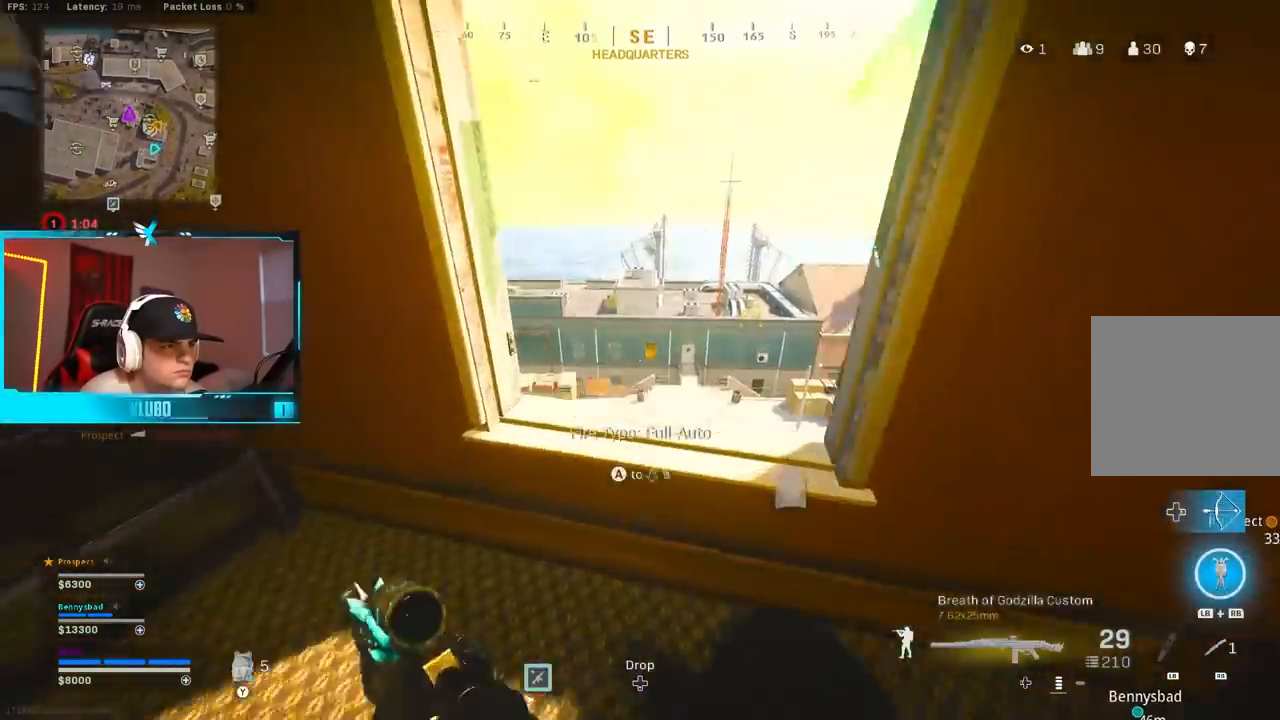
{"buttons": [], "left_stick": "right", "right_stick": "up-left", "events": [[67, "left_stick", "down-left"], [100, "X", "down"], [117, "left_stick", "down"], [167, "X", "up"], [267, "left_stick", "down-right"], [367, "B", "down"], [400, "left_stick", "right"], [400, "right_stick", "up-left"], [500, "B", "up"]]}
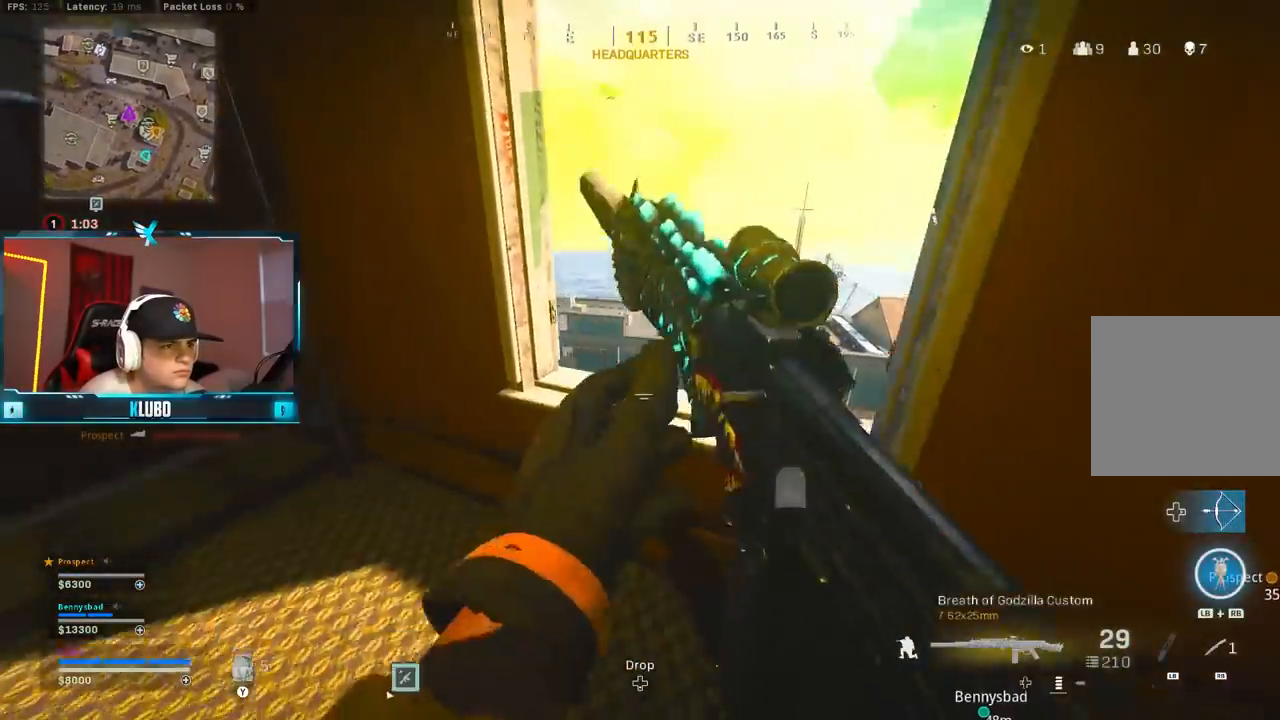
{"buttons": [], "left_stick": "up", "right_stick": "left", "events": [[17, "right_stick", "center"], [100, "B", "down"], [150, "right_stick", "left"], [200, "B", "up"], [250, "left_stick", "left"], [383, "B", "down"], [450, "B", "up"], [500, "left_stick", "up"]]}
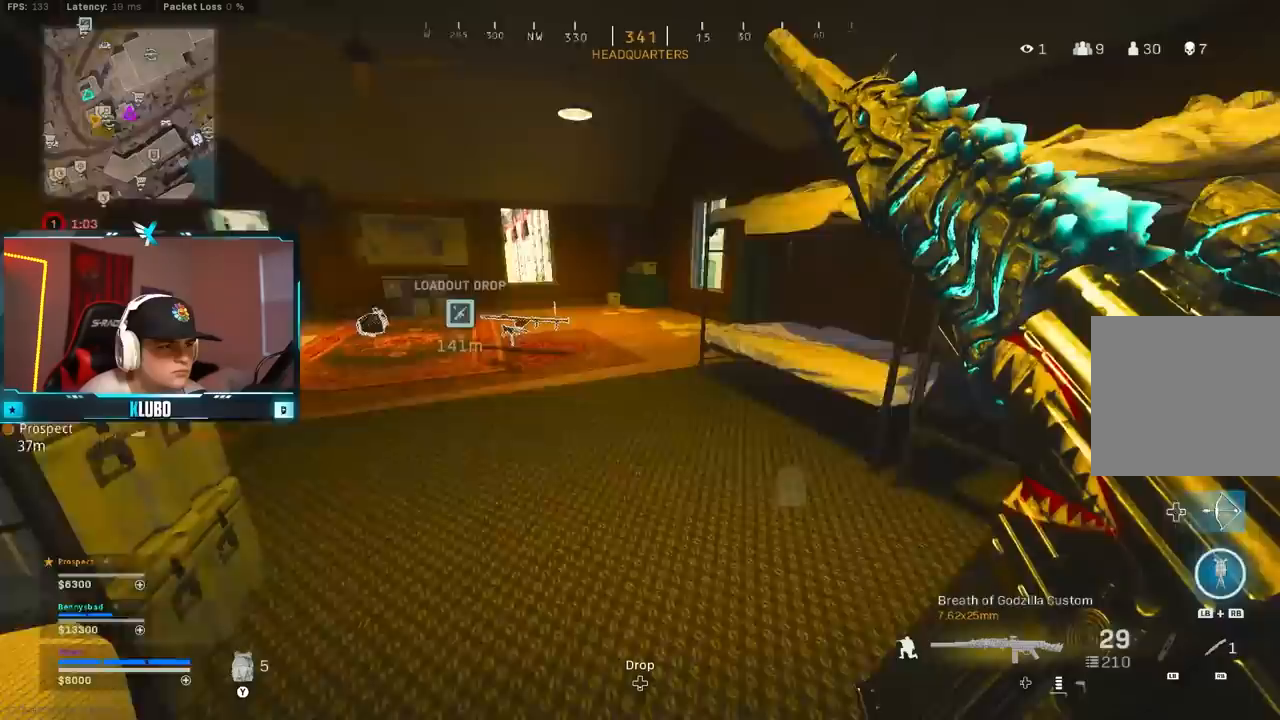
{"buttons": [], "left_stick": "up", "right_stick": "center", "events": [[50, "B", "down"], [117, "right_stick", "center"], [150, "B", "up"]]}
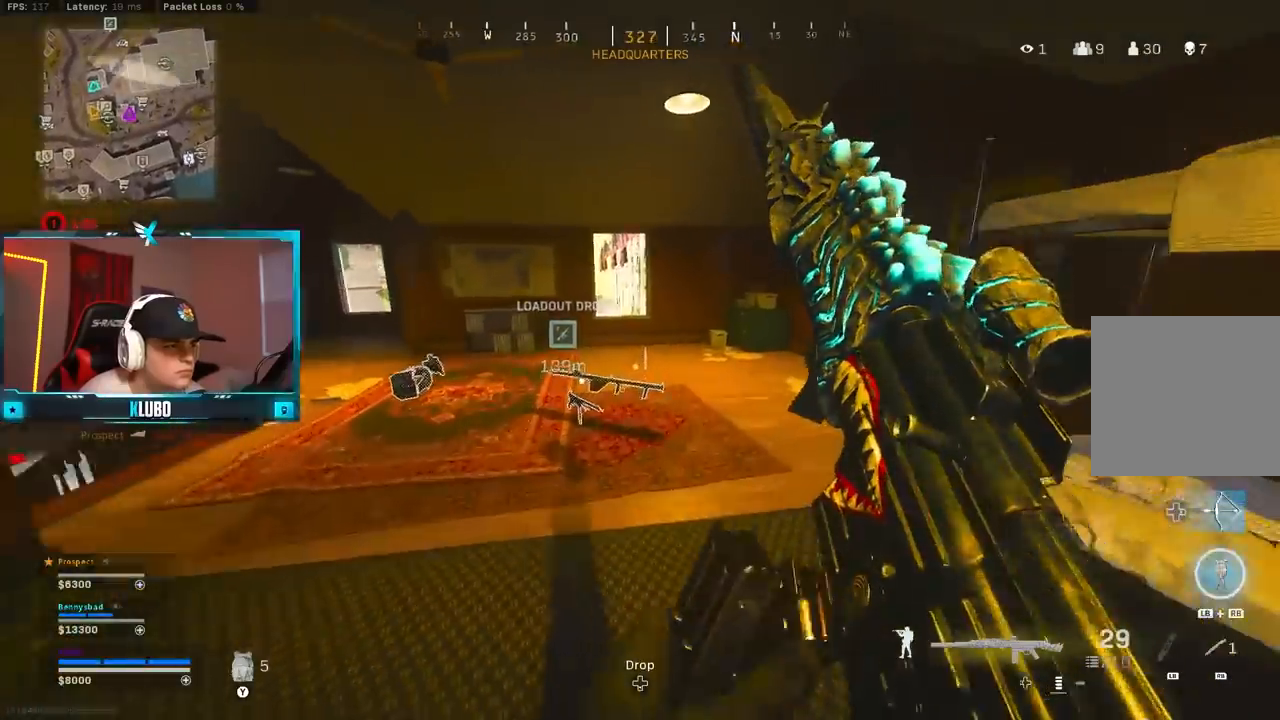
{"buttons": [], "left_stick": "up", "right_stick": "center", "events": [[50, "left_stick", "up-left"], [467, "left_stick", "up"]]}
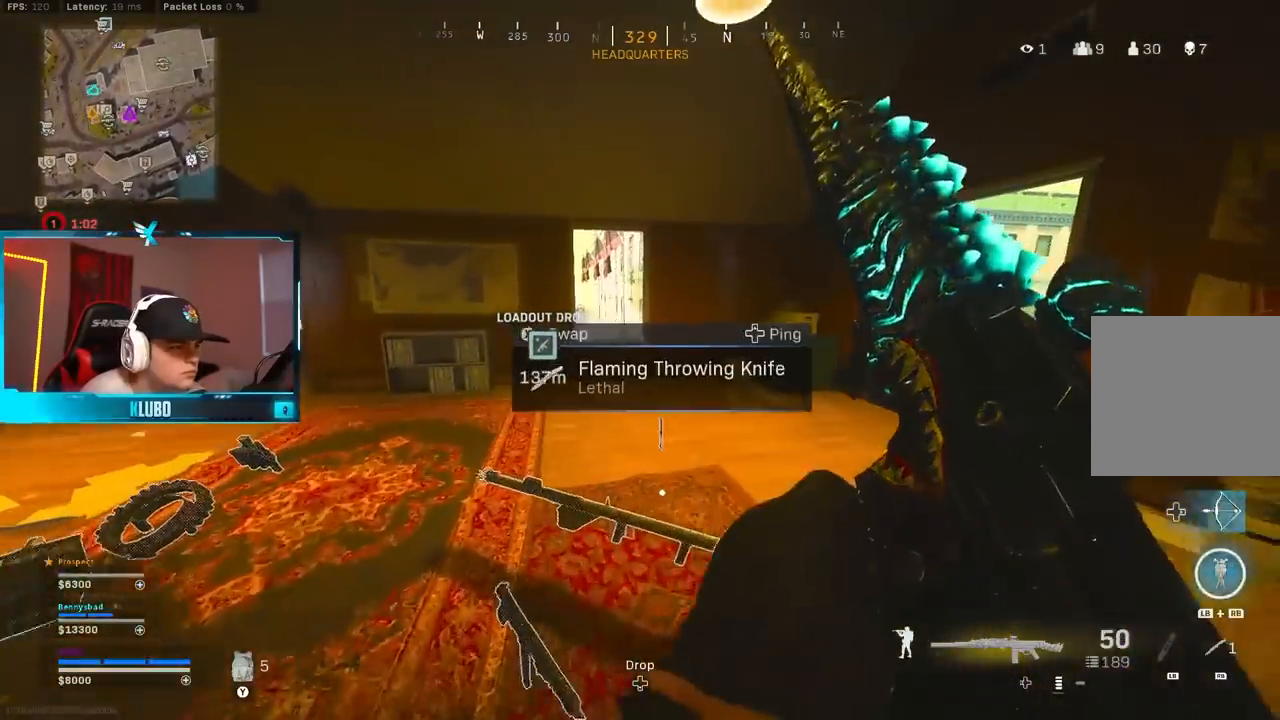
{"buttons": [], "left_stick": "right", "right_stick": "right", "events": [[67, "L3", "down"], [67, "Y", "down"], [150, "L3", "up"], [150, "Y", "up"], [183, "Y", "down"], [233, "L3", "down"], [267, "Y", "up"], [350, "L3", "up"], [383, "left_stick", "right"], [433, "right_stick", "right"]]}
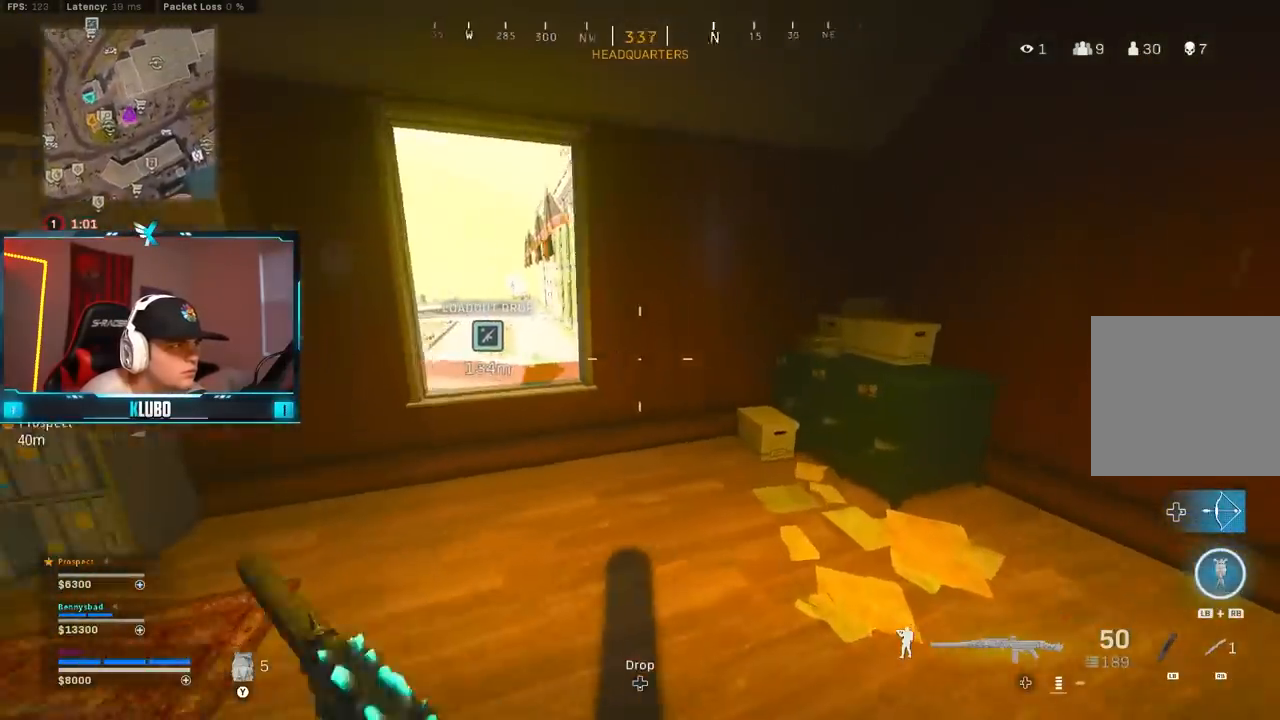
{"buttons": ["R3"], "left_stick": "up-right", "right_stick": "center", "events": [[67, "left_stick", "up-right"], [133, "L3", "down"], [200, "A", "down"], [200, "right_stick", "center"], [283, "L3", "up"], [400, "R3", "down"], [450, "A", "up"]]}
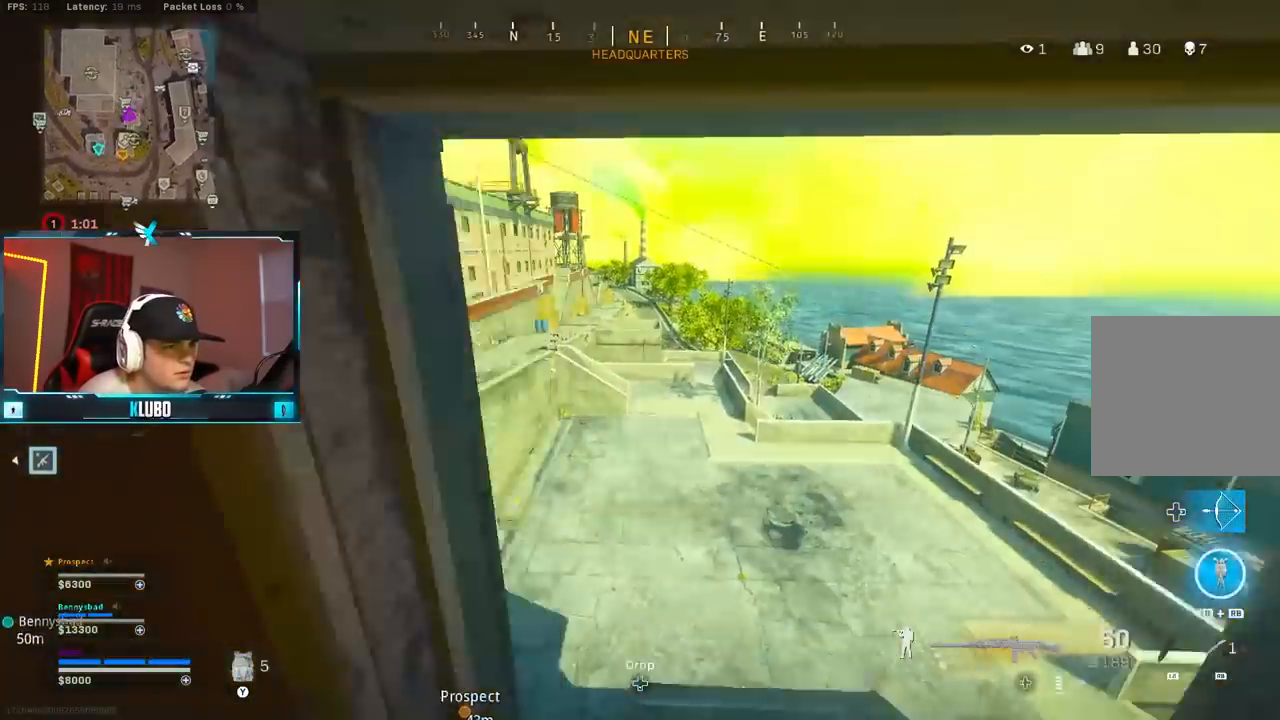
{"buttons": [], "left_stick": "right", "right_stick": "up", "events": [[33, "R3", "up"], [100, "right_stick", "left"], [233, "right_stick", "up-left"], [383, "right_stick", "up"], [467, "left_stick", "right"]]}
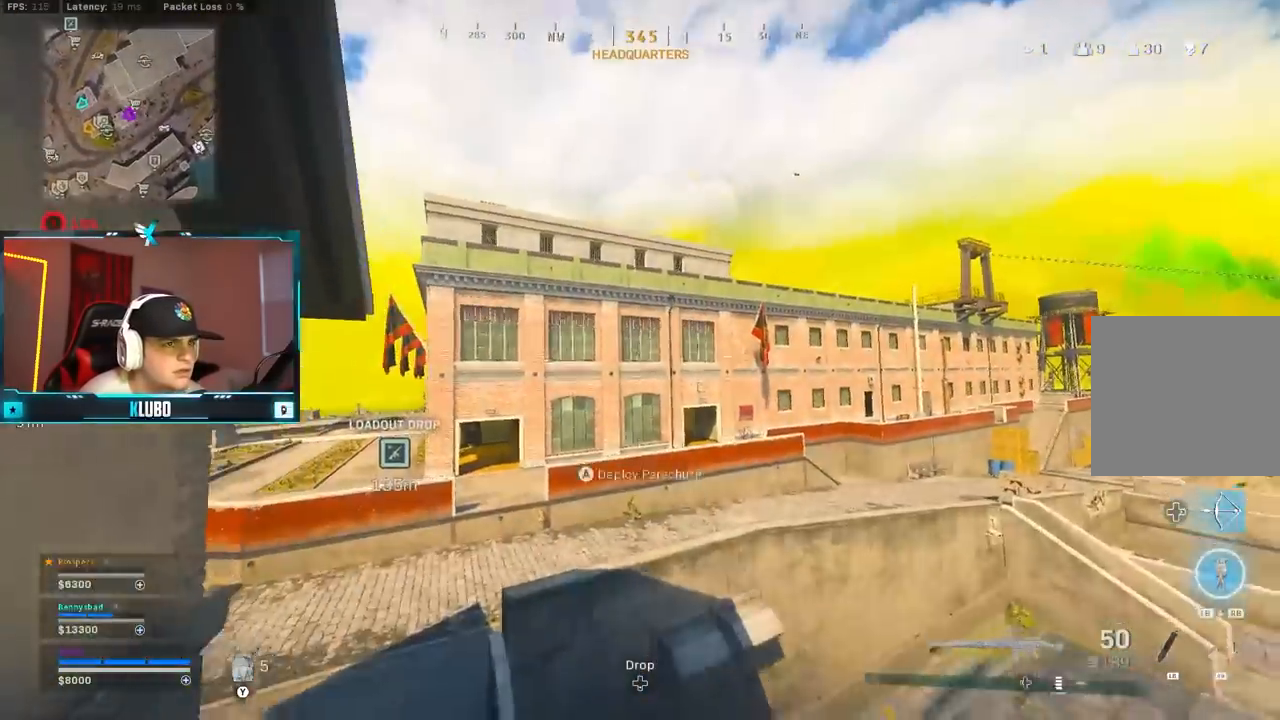
{"buttons": ["L3"], "left_stick": "up", "right_stick": "center", "events": [[50, "right_stick", "center"], [200, "left_stick", "up-right"], [283, "Y", "down"], [400, "L3", "down"], [400, "left_stick", "up"], [483, "Y", "up"]]}
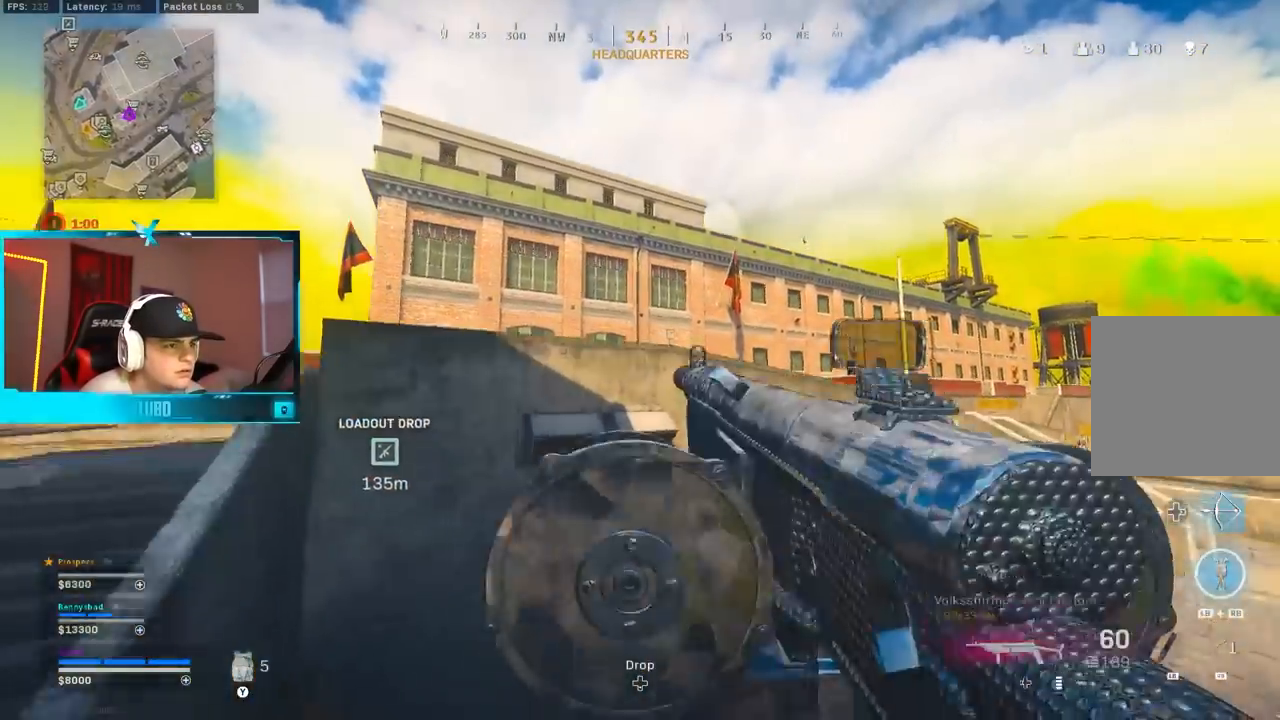
{"buttons": [], "left_stick": "up", "right_stick": "center", "events": [[33, "L3", "up"], [183, "right_stick", "down-right"], [317, "right_stick", "center"]]}
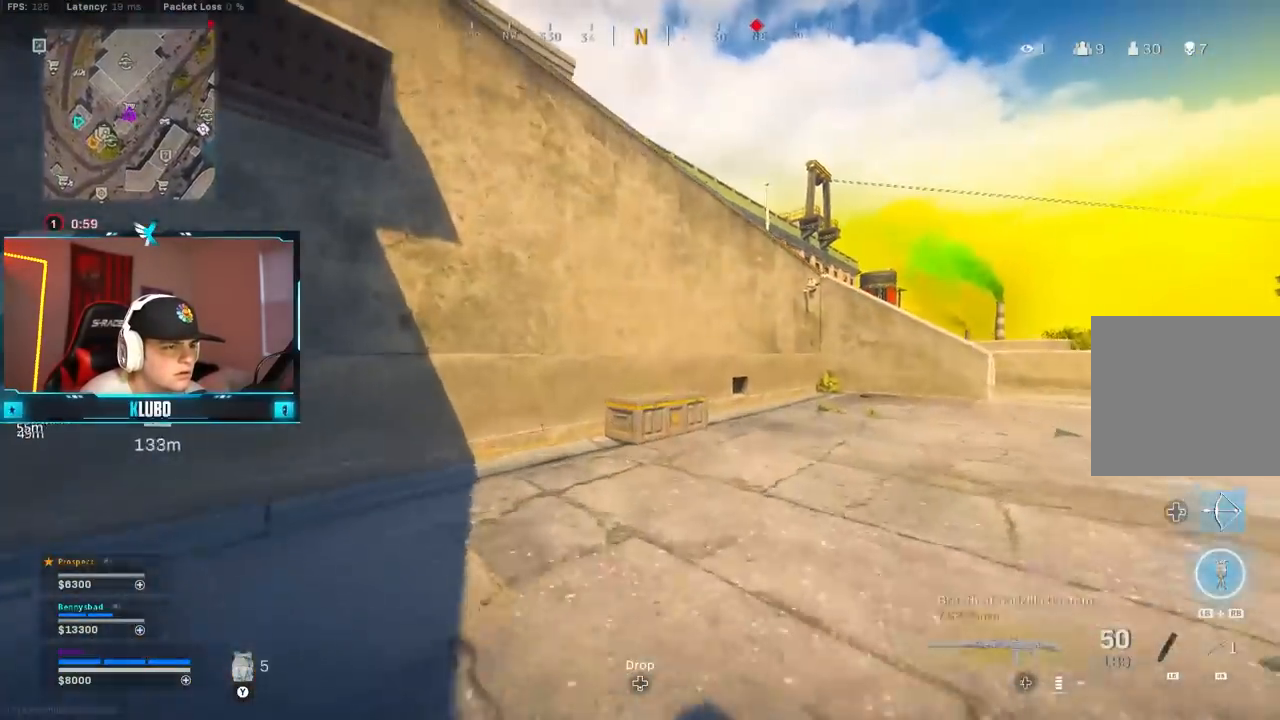
{"buttons": [], "left_stick": "center", "right_stick": "center", "events": [[50, "B", "down"], [183, "B", "up"], [267, "B", "down"], [350, "A", "down"], [350, "left_stick", "center"], [383, "B", "up"], [400, "X", "down"], [467, "A", "up"], [467, "X", "up"]]}
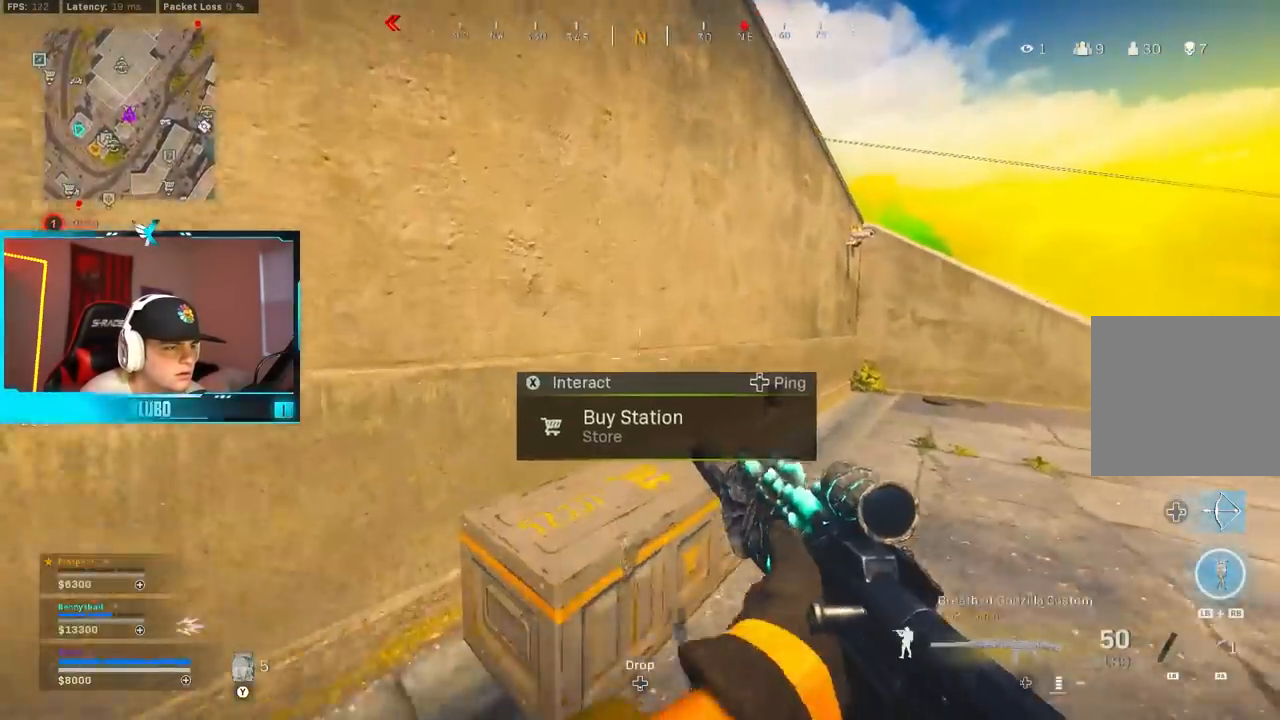
{"buttons": ["A"], "left_stick": "center", "right_stick": "center", "events": [[67, "DPAD_UP", "down"], [133, "DPAD_UP", "up"], [233, "DPAD_UP", "down"], [283, "DPAD_UP", "up"], [367, "DPAD_UP", "down"], [433, "A", "down"], [433, "DPAD_UP", "up"]]}
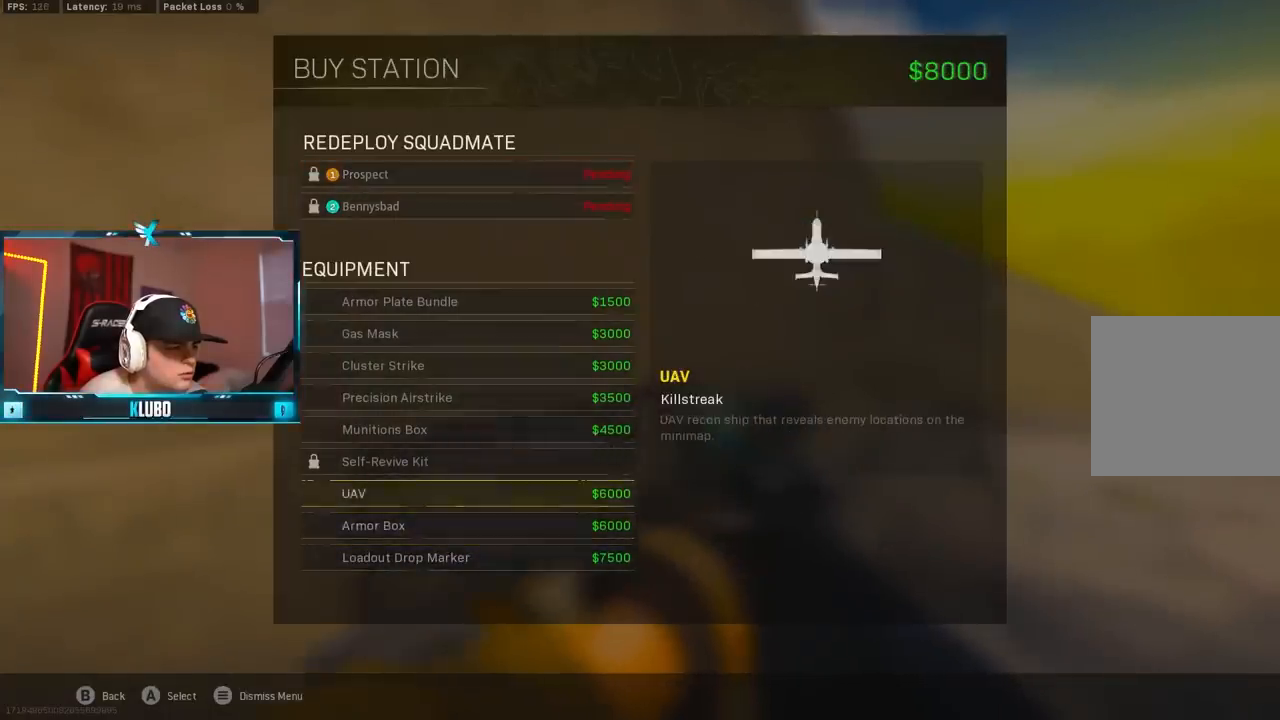
{"buttons": [], "left_stick": "up", "right_stick": "center", "events": [[17, "A", "up"], [50, "DPAD_RIGHT", "down"], [133, "DPAD_RIGHT", "up"], [217, "DPAD_RIGHT", "down"], [217, "right_stick", "right"], [267, "DPAD_RIGHT", "up"], [400, "left_stick", "up-left"], [433, "right_stick", "center"], [483, "left_stick", "up"]]}
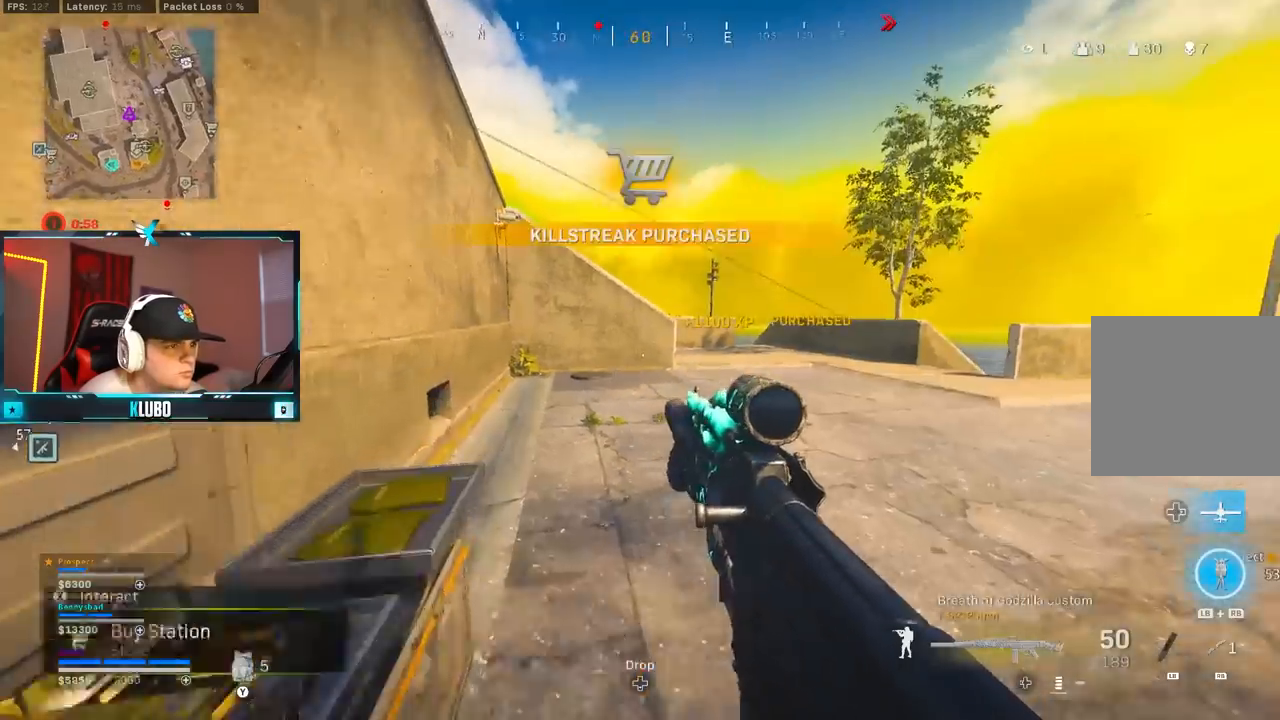
{"buttons": [], "left_stick": "up-left", "right_stick": "right", "events": [[133, "right_stick", "left"], [217, "left_stick", "up-left"], [283, "right_stick", "center"], [450, "right_stick", "right"]]}
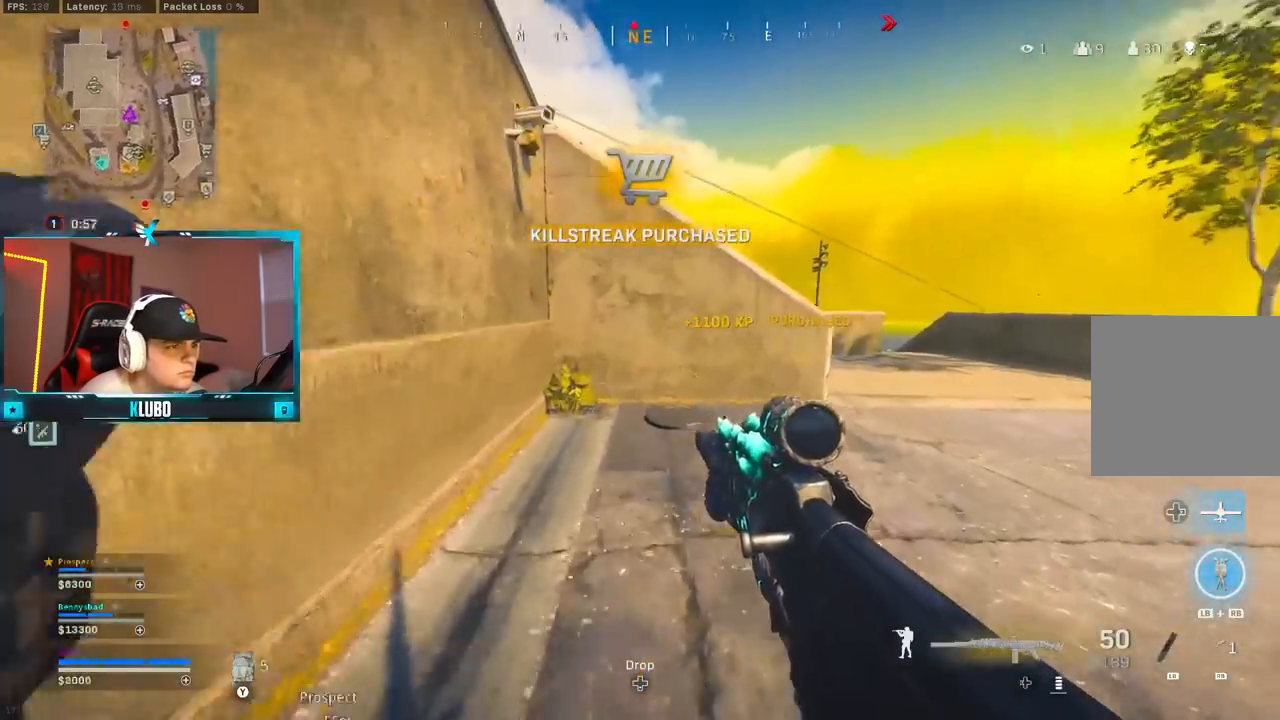
{"buttons": ["B"], "left_stick": "up", "right_stick": "center", "events": [[33, "left_stick", "up"], [317, "right_stick", "center"], [400, "B", "down"]]}
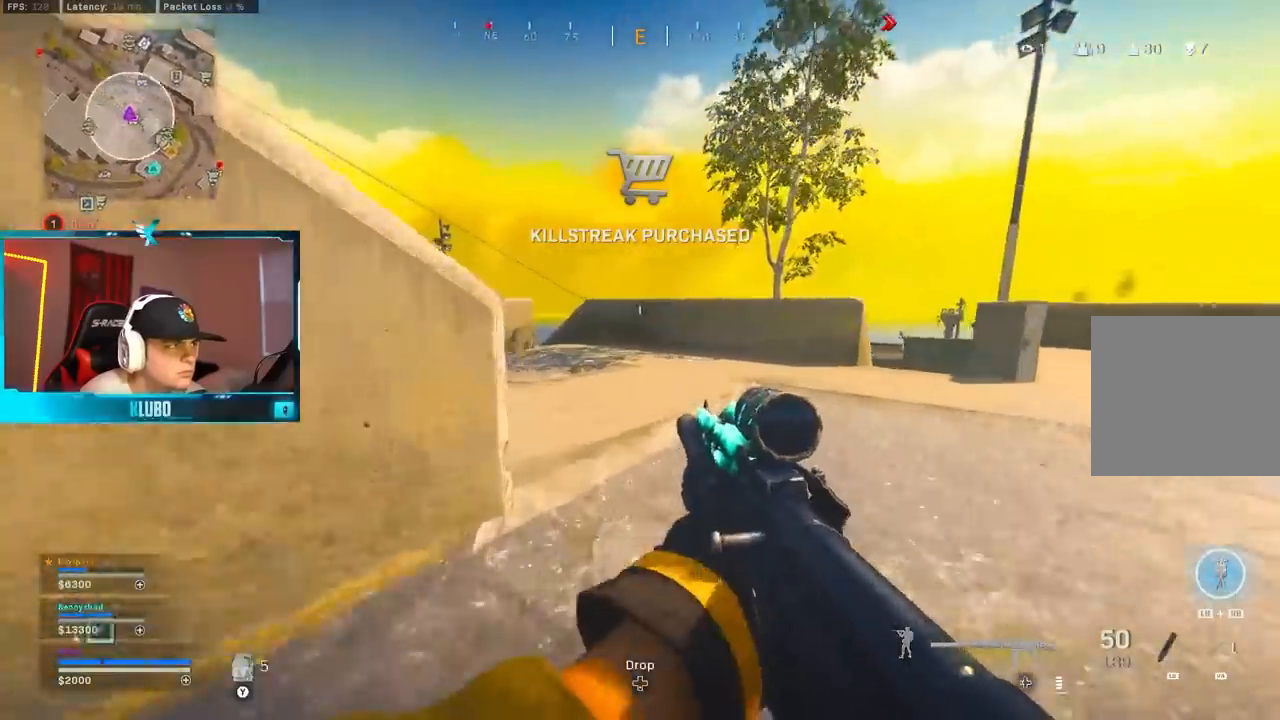
{"buttons": [], "left_stick": "up", "right_stick": "center", "events": [[67, "right_stick", "left"], [83, "B", "up"], [83, "left_stick", "right"], [133, "B", "down"], [167, "left_stick", "up-right"], [233, "A", "down"], [283, "B", "up"], [300, "left_stick", "up"], [400, "L3", "down"], [417, "A", "up"], [500, "L3", "up"], [500, "right_stick", "center"]]}
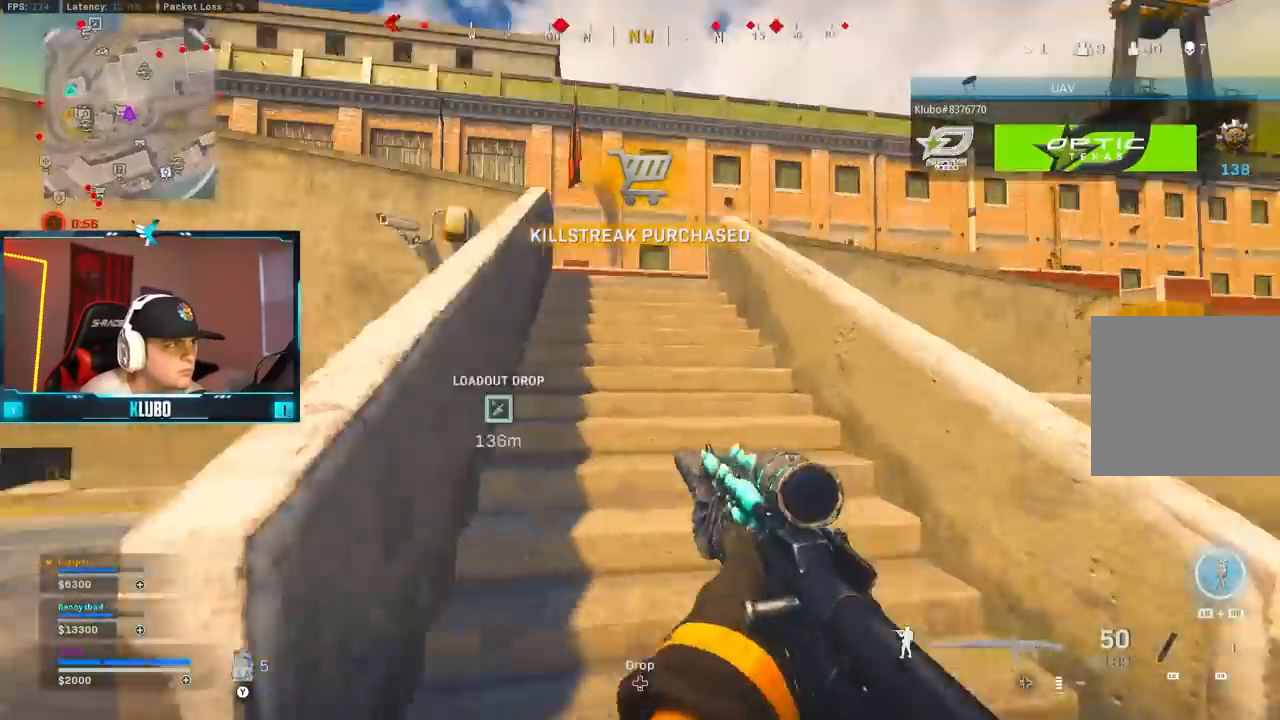
{"buttons": [], "left_stick": "up", "right_stick": "center", "events": [[117, "Y", "down"], [183, "Y", "up"], [267, "Y", "down"], [333, "Y", "up"], [400, "Y", "down"], [467, "Y", "up"]]}
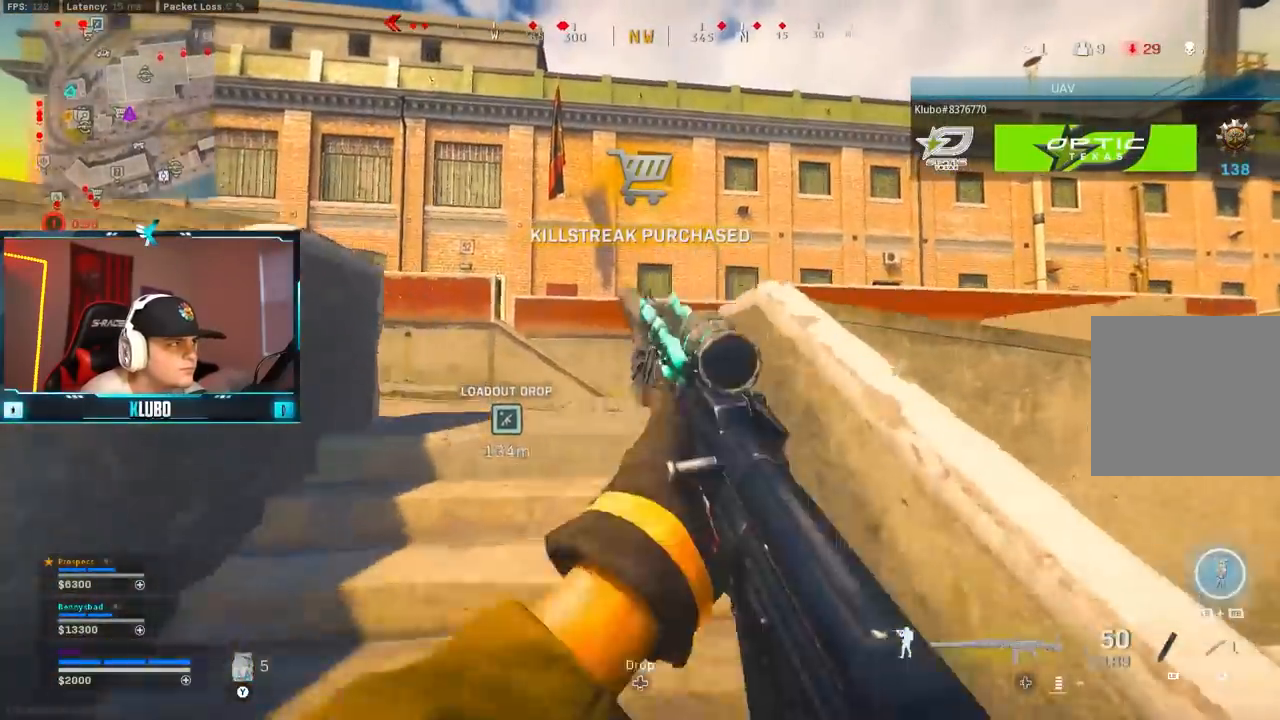
{"buttons": [], "left_stick": "up", "right_stick": "center", "events": [[33, "Y", "down"], [100, "Y", "up"], [183, "Y", "down"], [250, "Y", "up"], [317, "Y", "down"], [367, "Y", "up"]]}
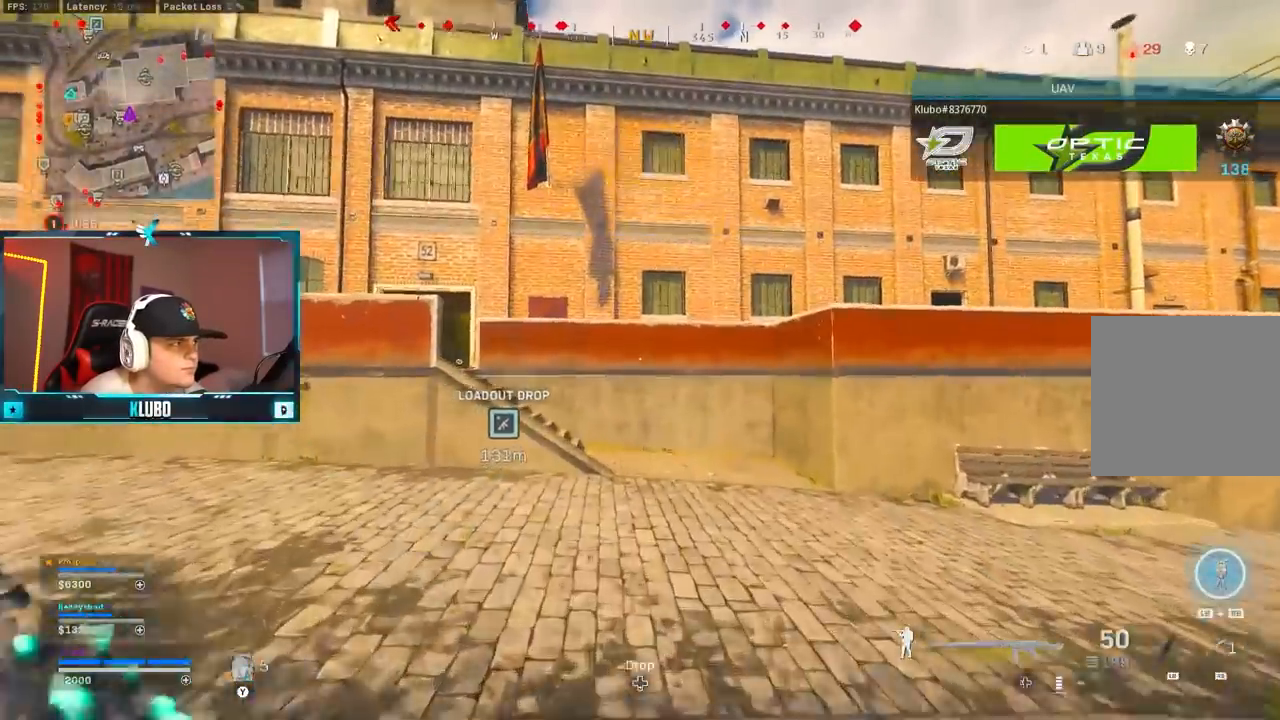
{"buttons": [], "left_stick": "up", "right_stick": "left", "events": [[250, "B", "down"], [450, "right_stick", "left"], [483, "B", "up"]]}